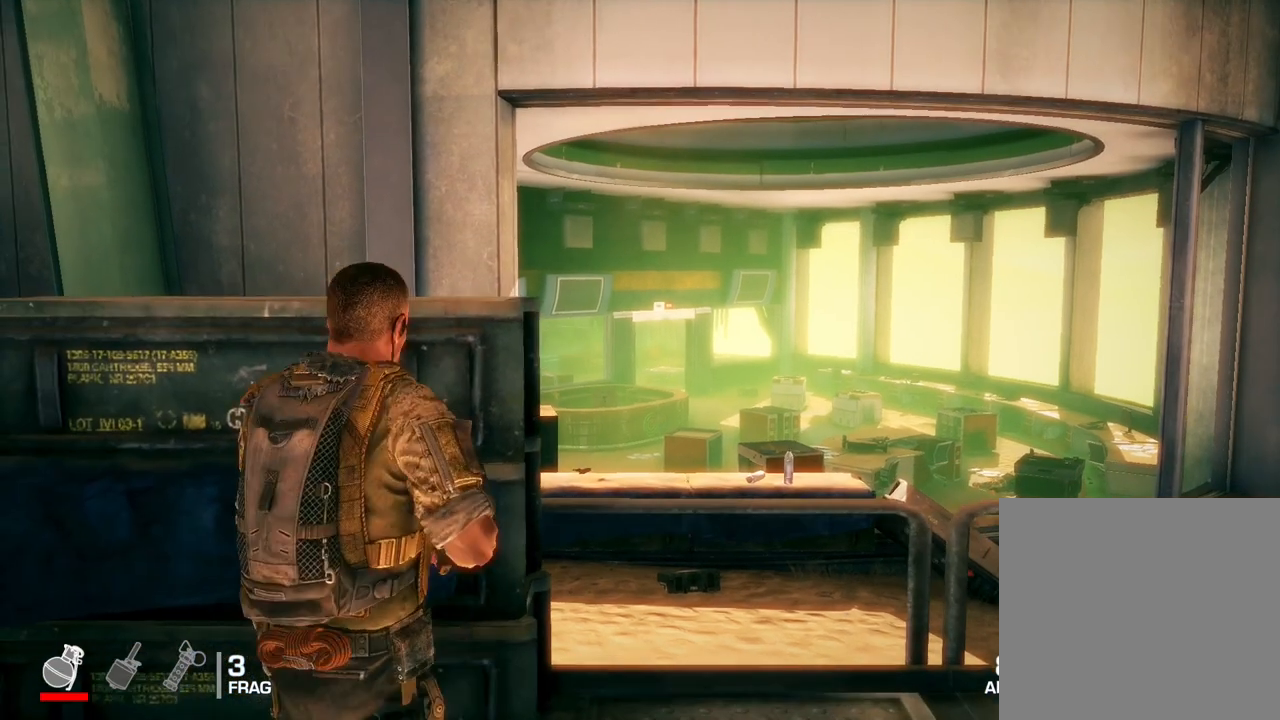
Gameplay with a controller (Xbox layout); each line is a JSON object with the inputs held at the frame after it. "events" lists button and stick changes between this image and that frame as [ms after this image, input, new state], when the widget could be followed in between.
{"buttons": [], "left_stick": "up-right", "right_stick": "center", "events": []}
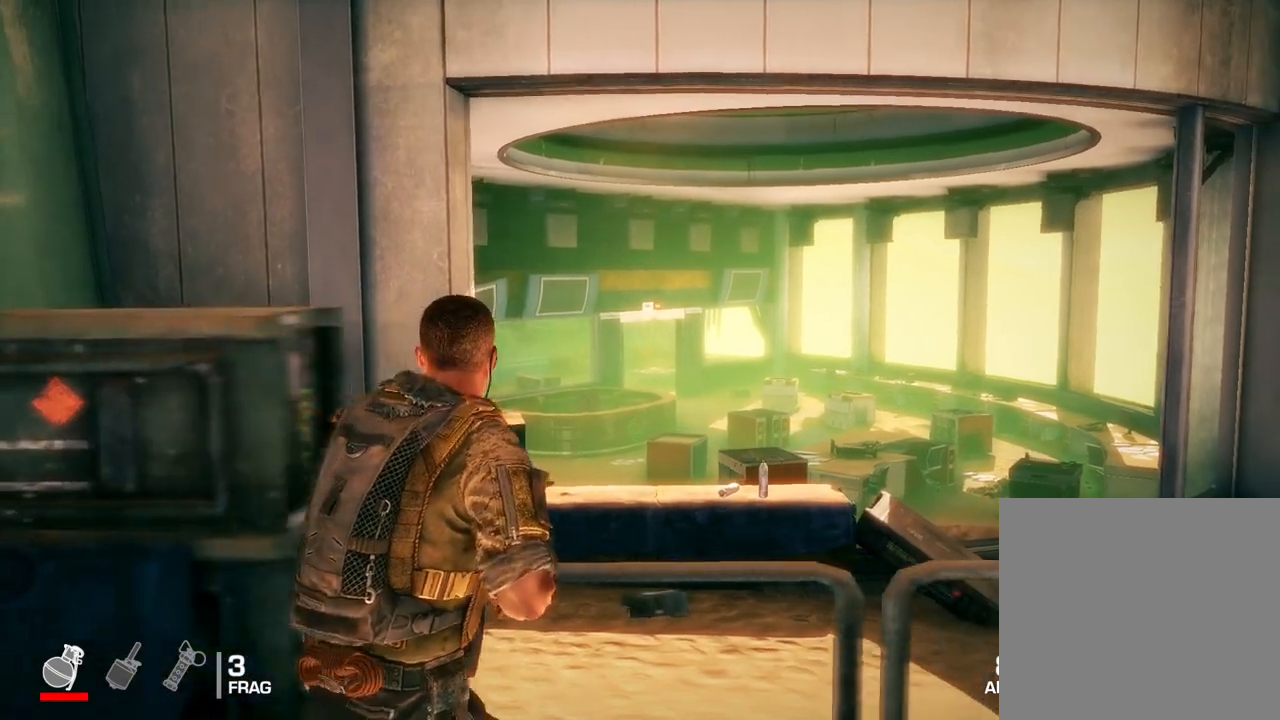
{"buttons": [], "left_stick": "up", "right_stick": "center", "events": [[33, "A", "down"], [50, "left_stick", "up"], [183, "A", "up"]]}
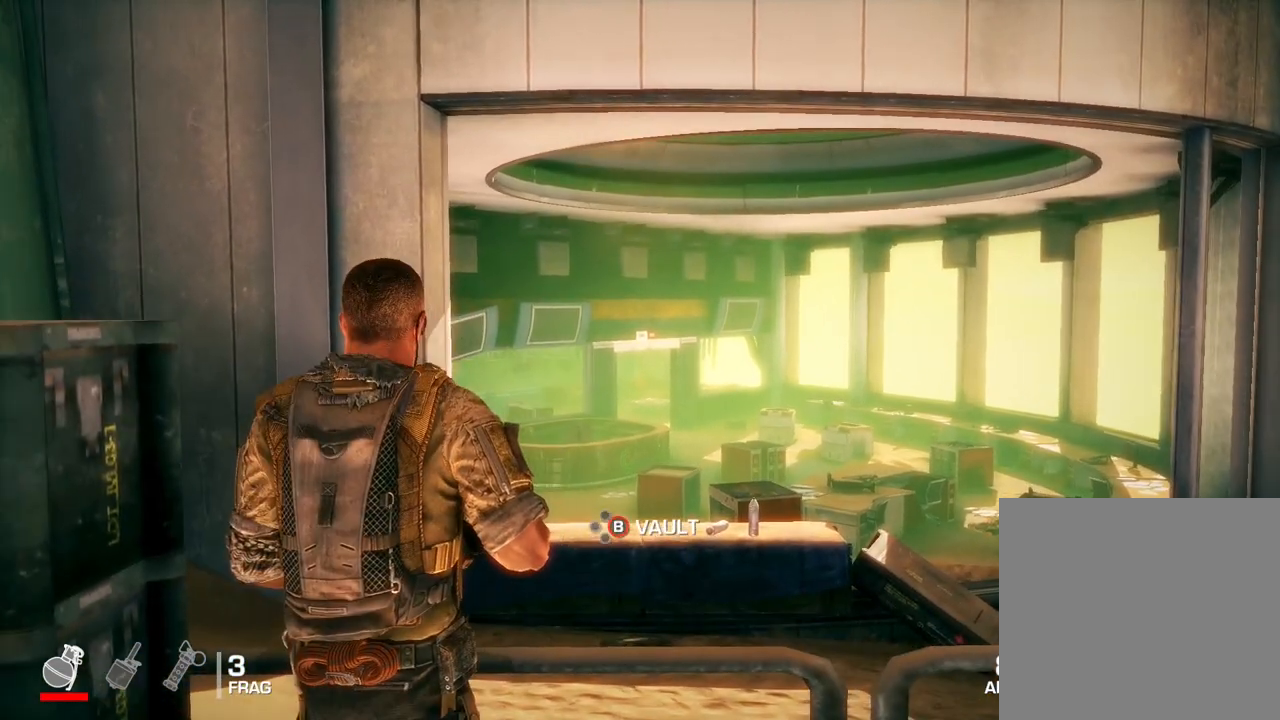
{"buttons": [], "left_stick": "up", "right_stick": "center", "events": [[117, "B", "down"], [233, "B", "up"]]}
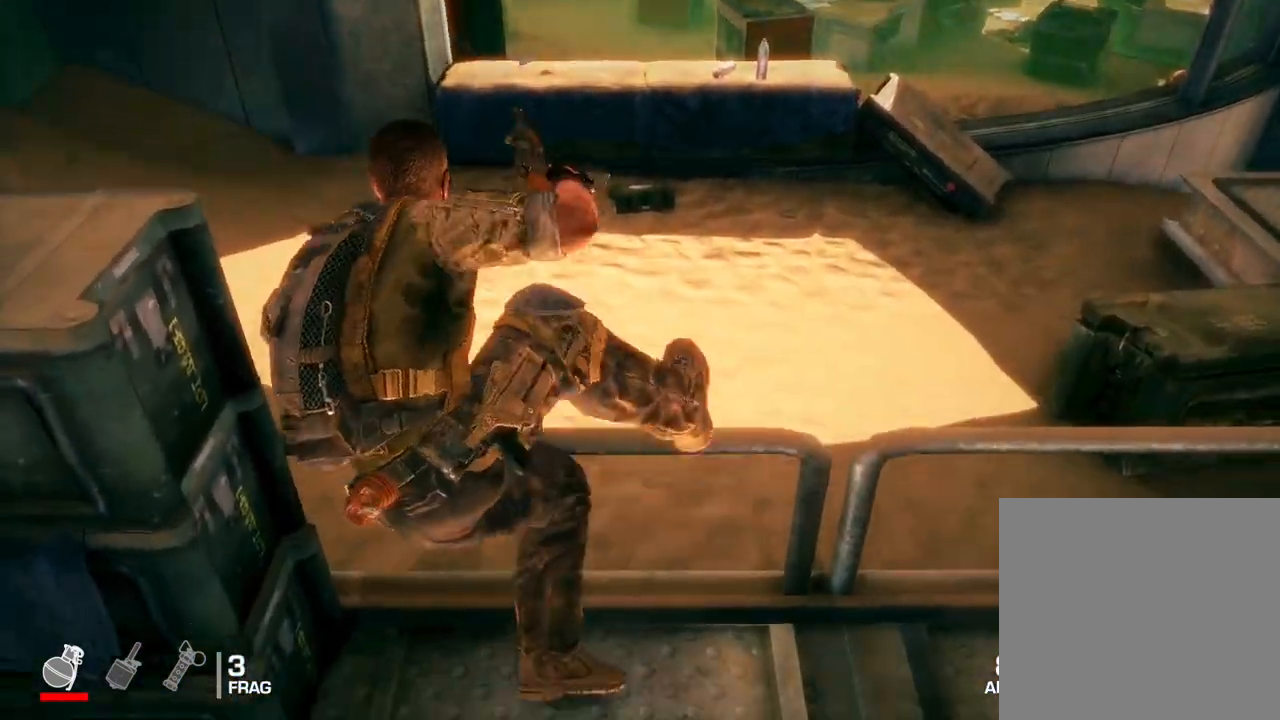
{"buttons": [], "left_stick": "up", "right_stick": "center", "events": []}
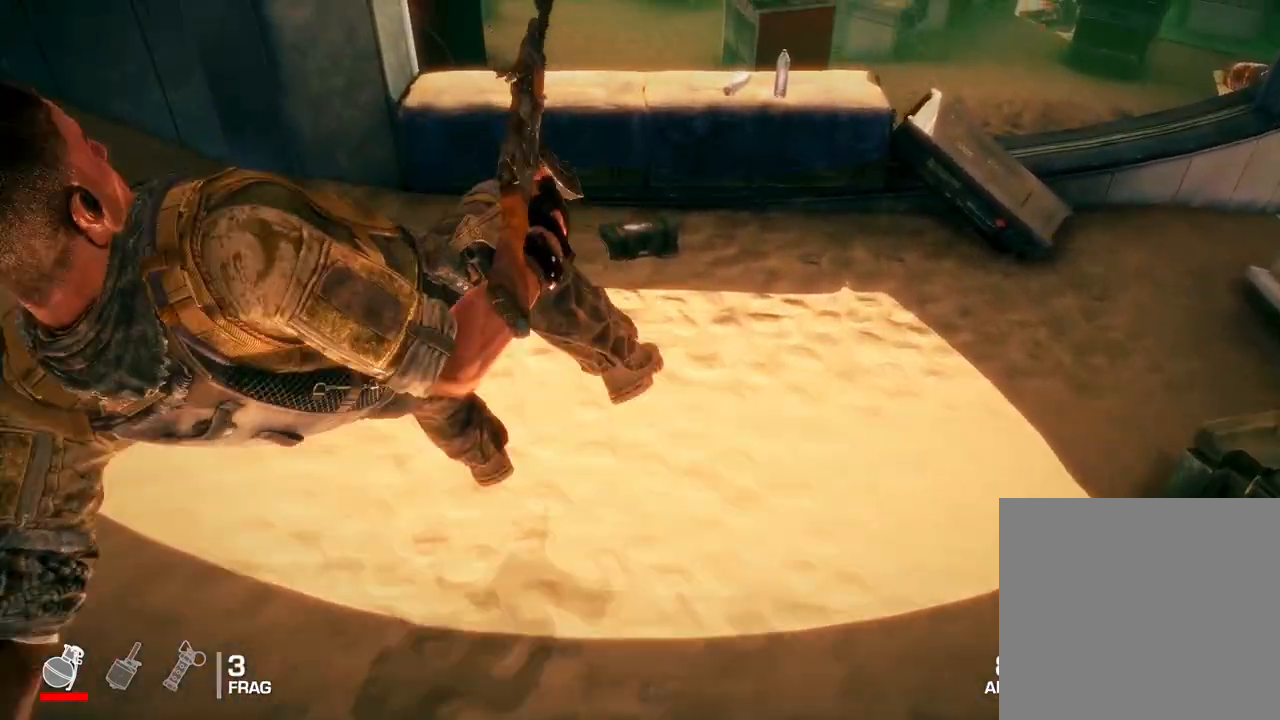
{"buttons": [], "left_stick": "up", "right_stick": "center", "events": [[33, "right_stick", "up"], [233, "right_stick", "center"]]}
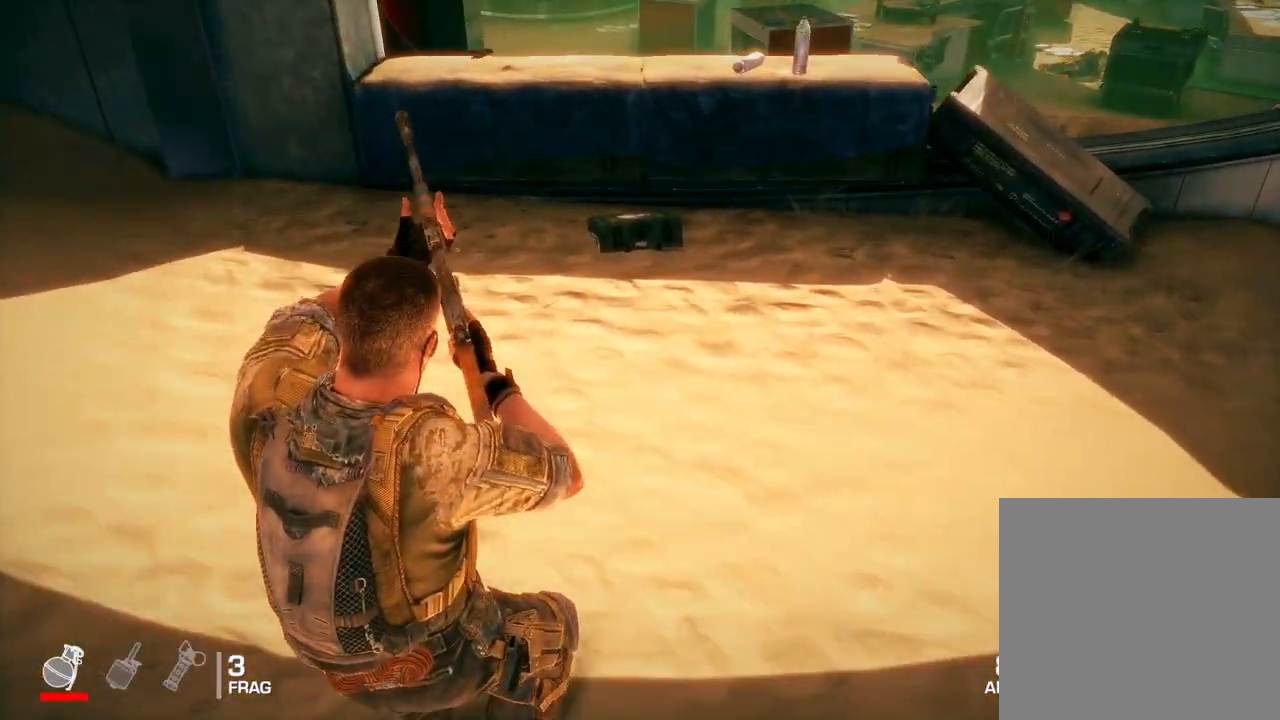
{"buttons": [], "left_stick": "up", "right_stick": "center", "events": [[67, "right_stick", "up-right"], [250, "right_stick", "center"]]}
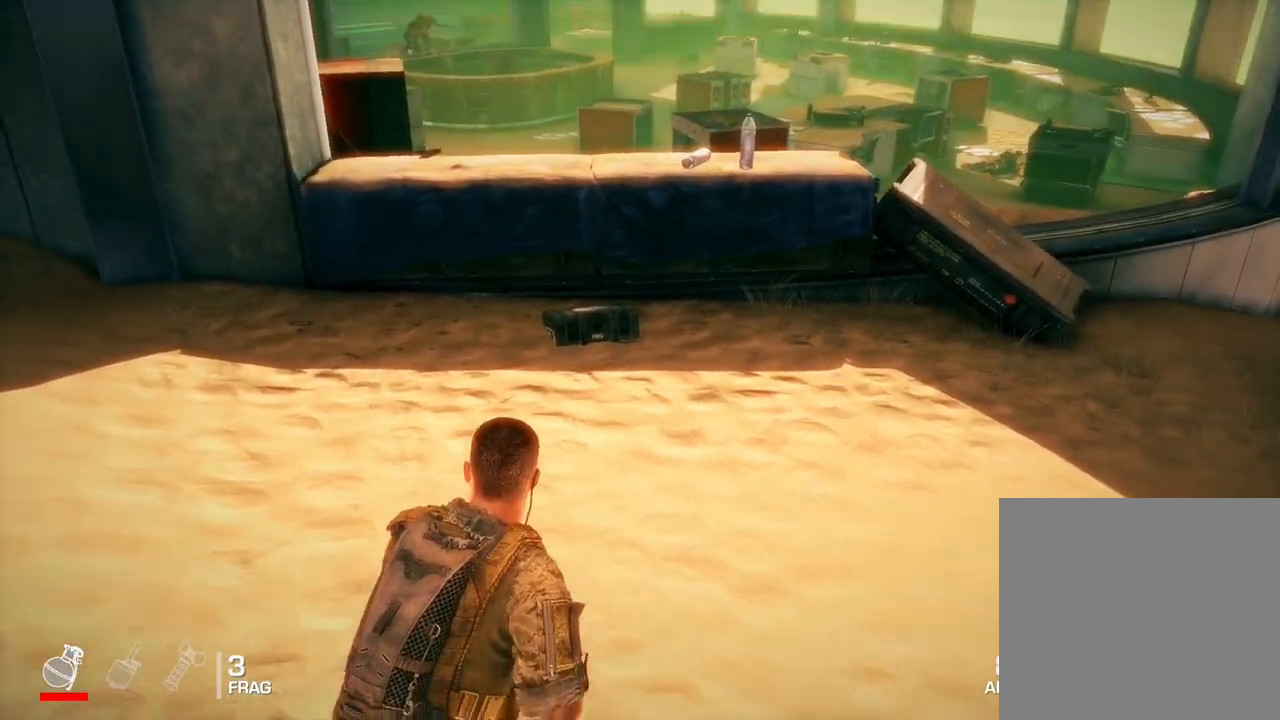
{"buttons": [], "left_stick": "up", "right_stick": "center", "events": []}
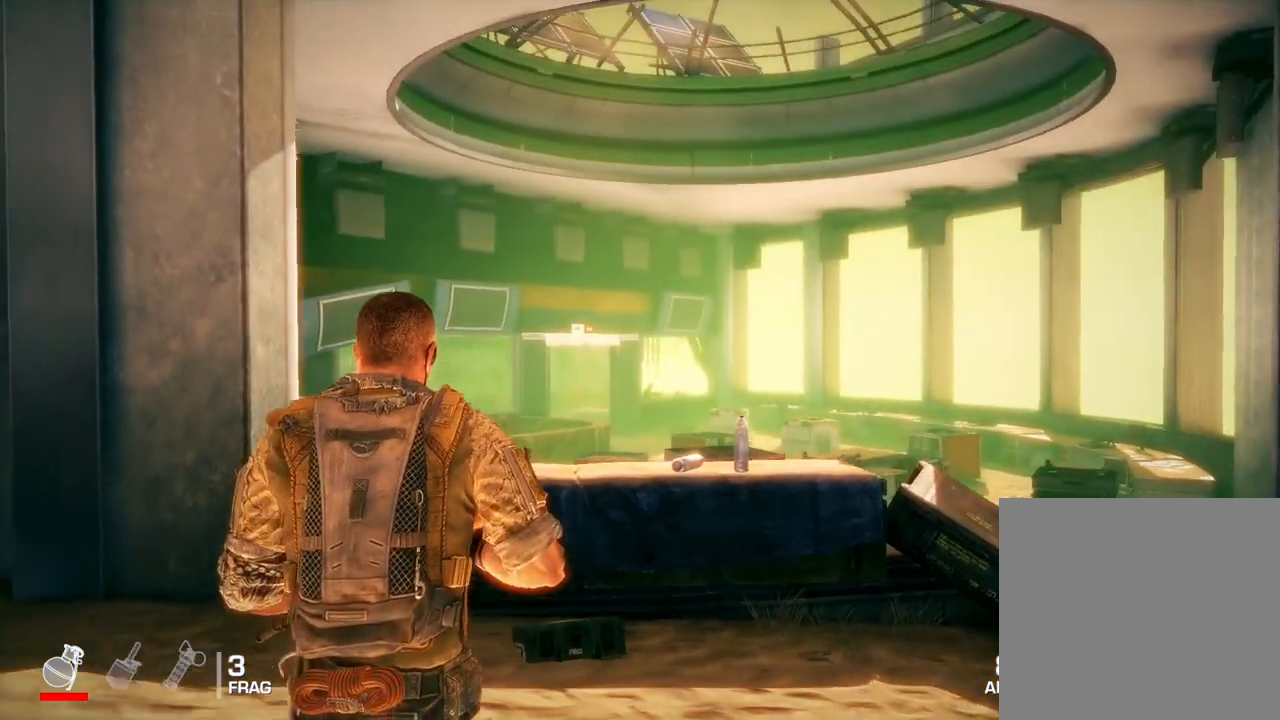
{"buttons": [], "left_stick": "up", "right_stick": "center", "events": []}
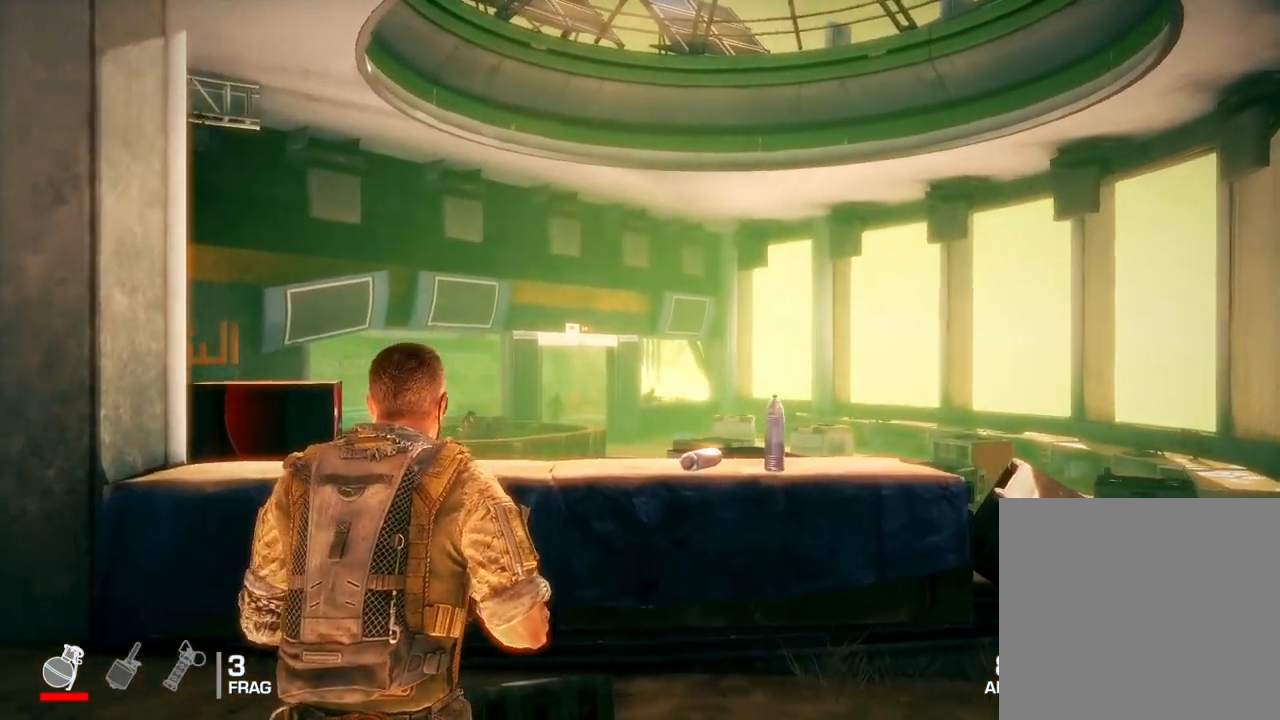
{"buttons": [], "left_stick": "up", "right_stick": "center", "events": []}
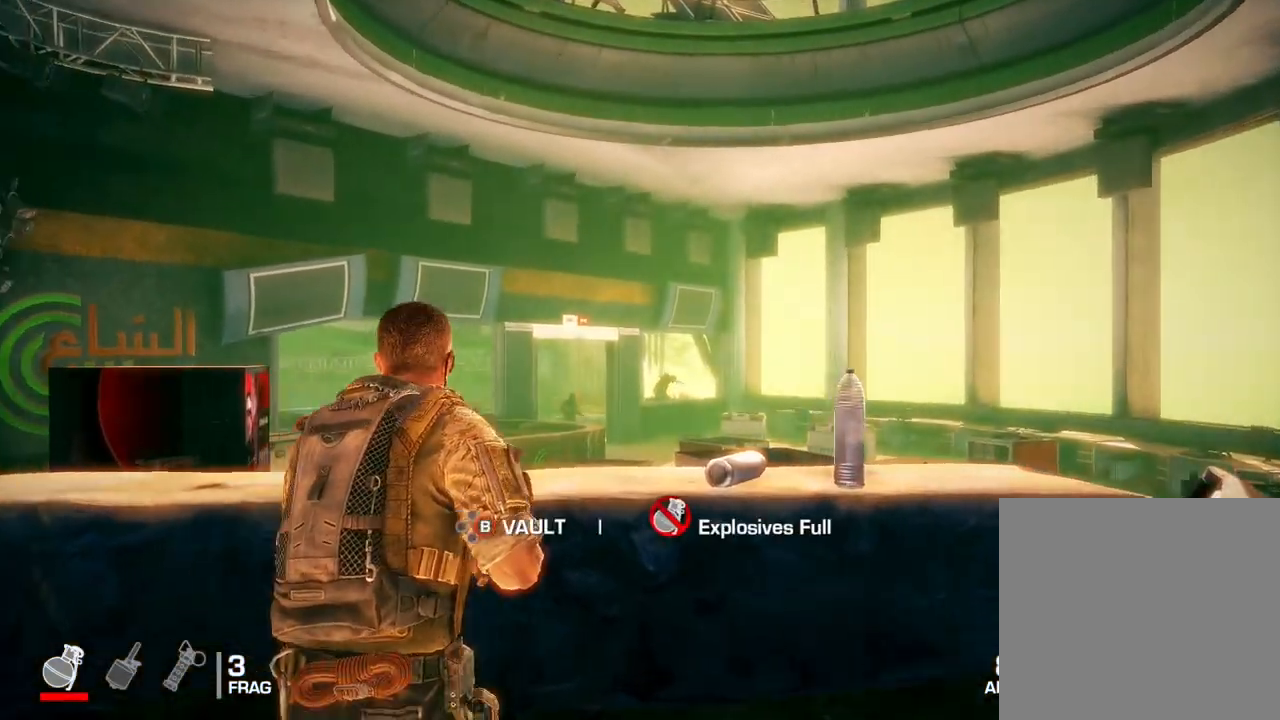
{"buttons": [], "left_stick": "center", "right_stick": "center", "events": [[67, "left_stick", "center"], [83, "A", "down"], [200, "A", "up"]]}
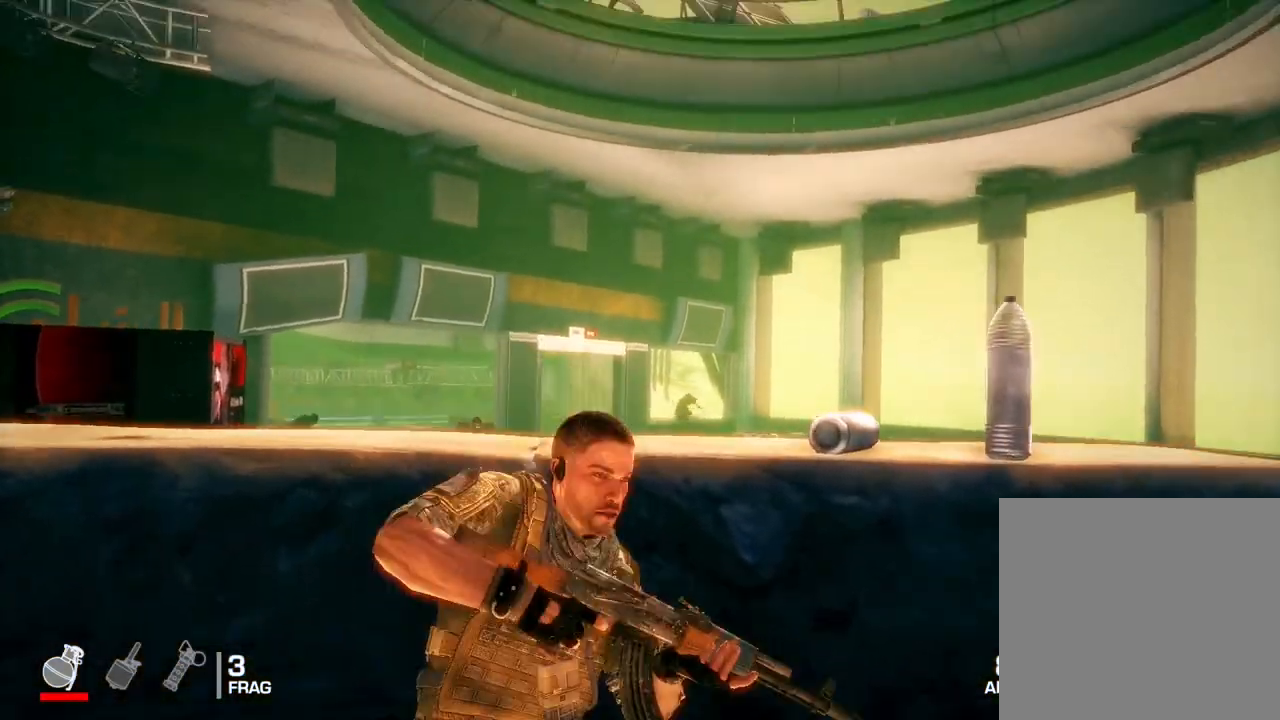
{"buttons": [], "left_stick": "center", "right_stick": "center", "events": []}
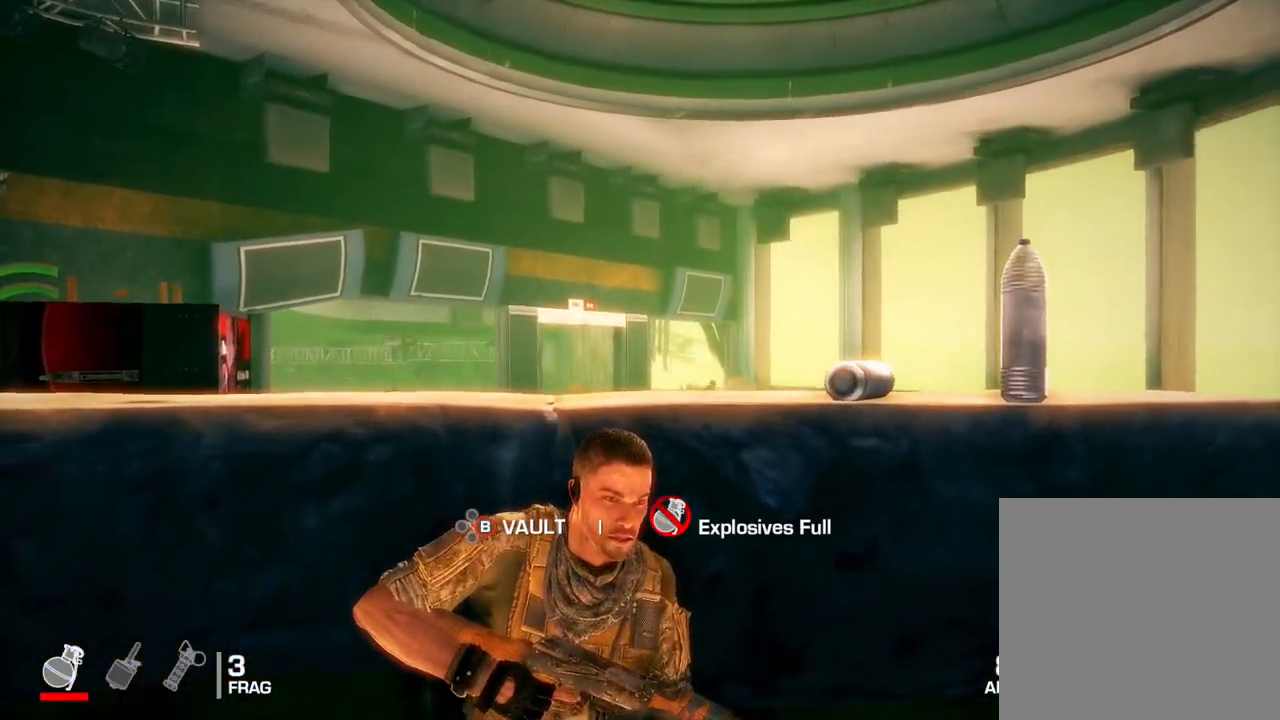
{"buttons": [], "left_stick": "right", "right_stick": "center", "events": [[500, "left_stick", "right"]]}
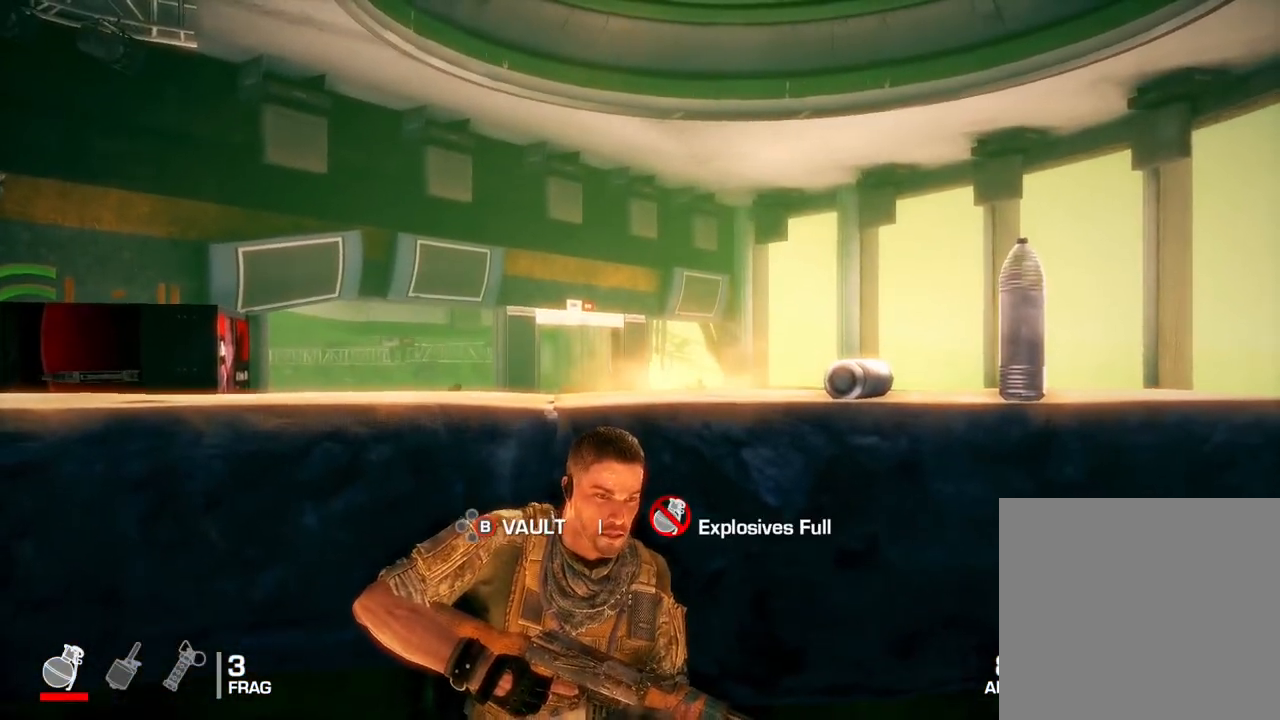
{"buttons": [], "left_stick": "right", "right_stick": "center", "events": [[183, "right_stick", "down-left"], [483, "right_stick", "center"]]}
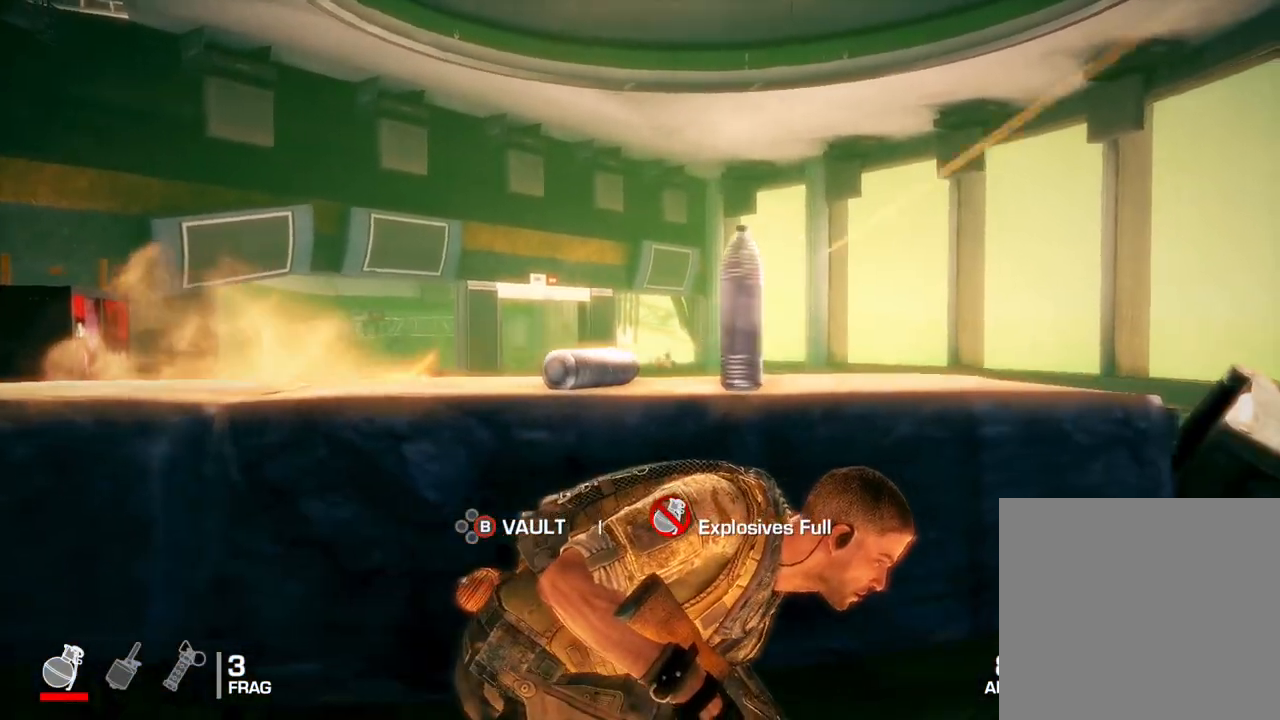
{"buttons": [], "left_stick": "right", "right_stick": "center", "events": []}
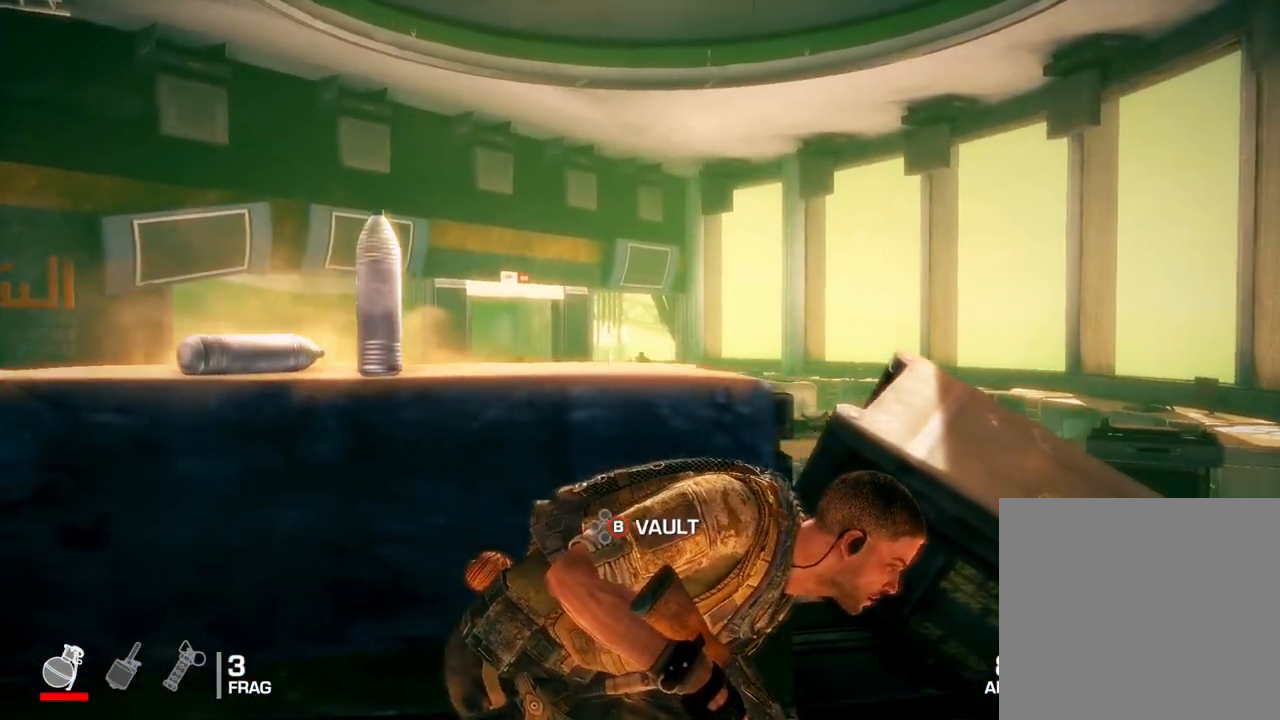
{"buttons": [], "left_stick": "right", "right_stick": "center", "events": [[150, "left_stick", "center"], [267, "left_stick", "right"]]}
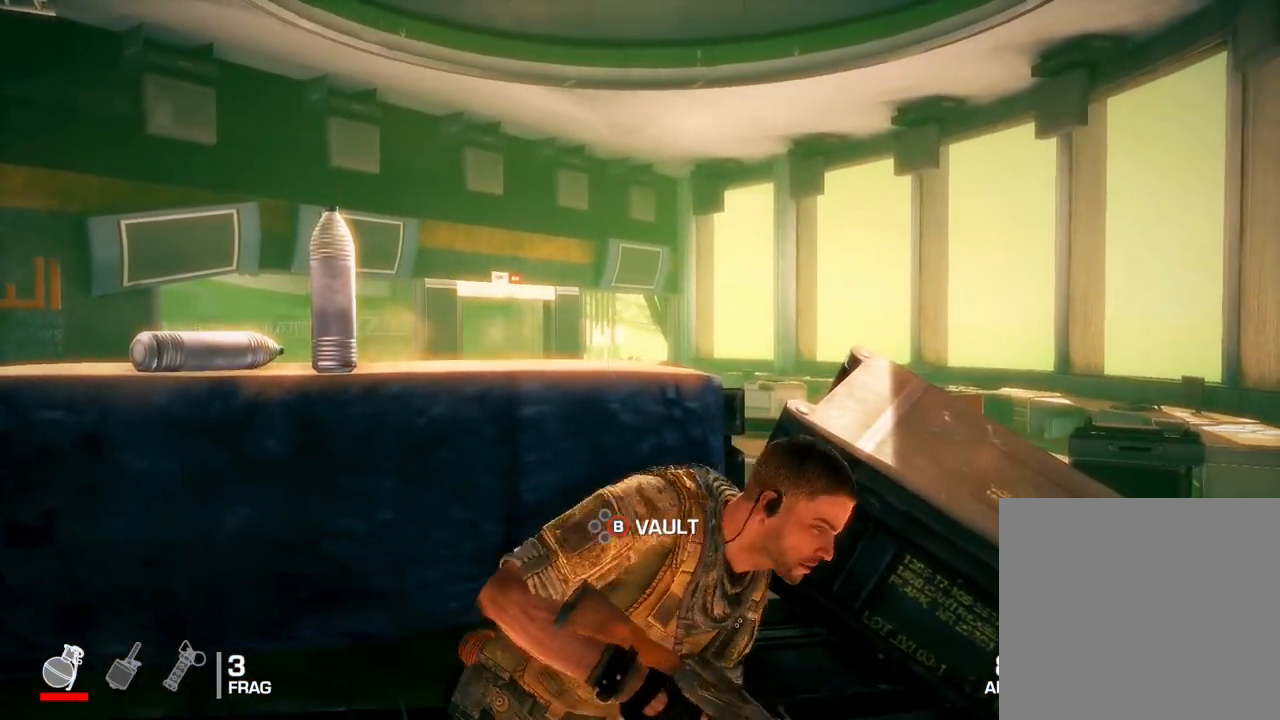
{"buttons": [], "left_stick": "center", "right_stick": "left", "events": [[217, "left_stick", "center"], [417, "right_stick", "left"]]}
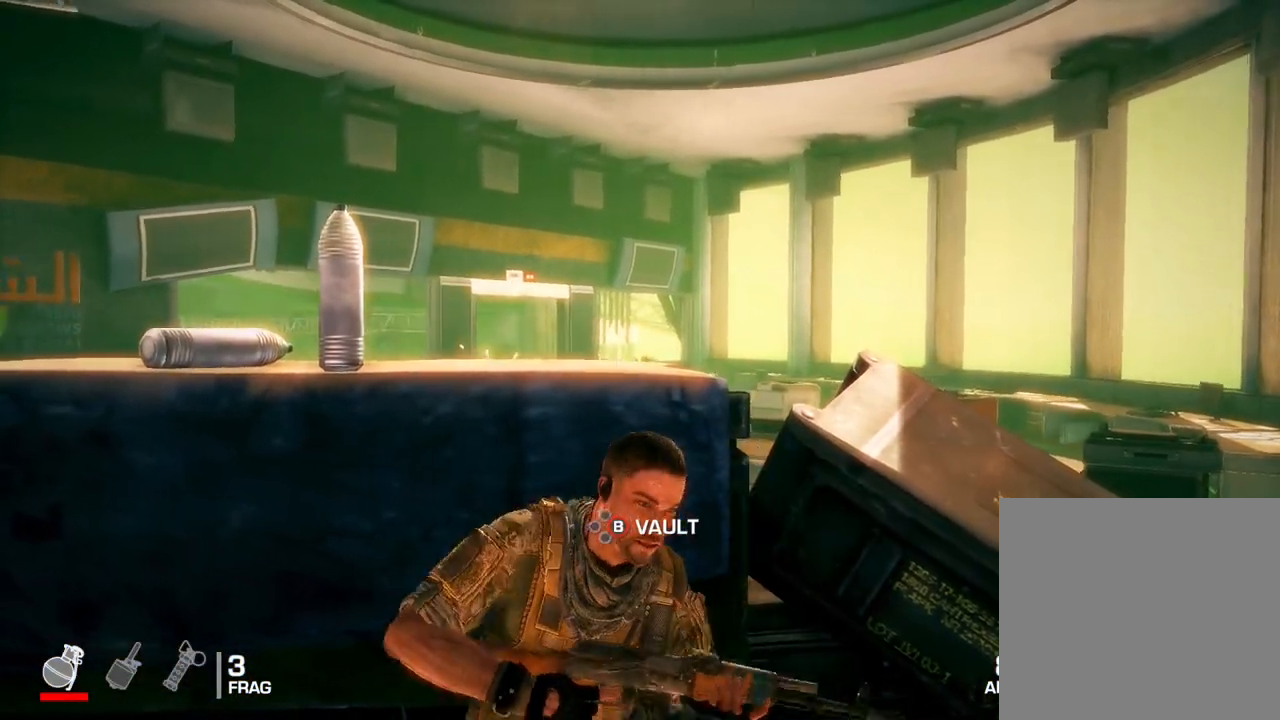
{"buttons": [], "left_stick": "left", "right_stick": "center", "events": [[67, "right_stick", "center"], [167, "left_stick", "left"]]}
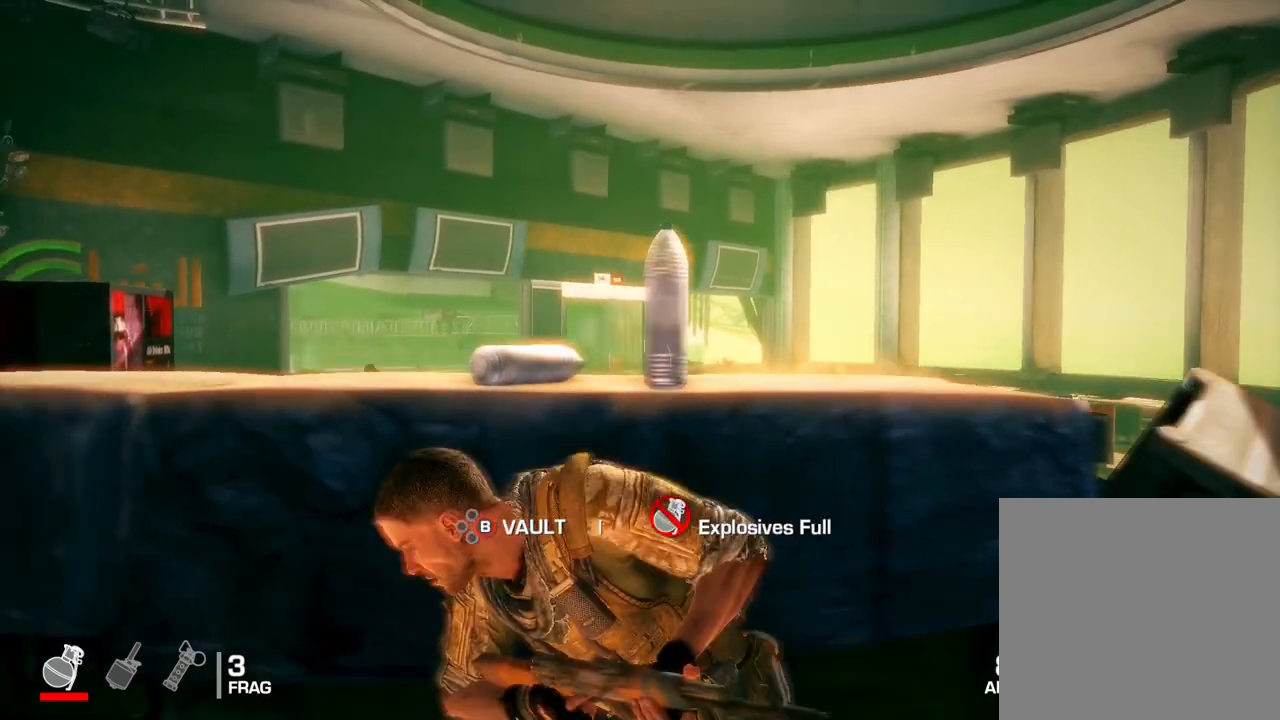
{"buttons": [], "left_stick": "left", "right_stick": "center", "events": []}
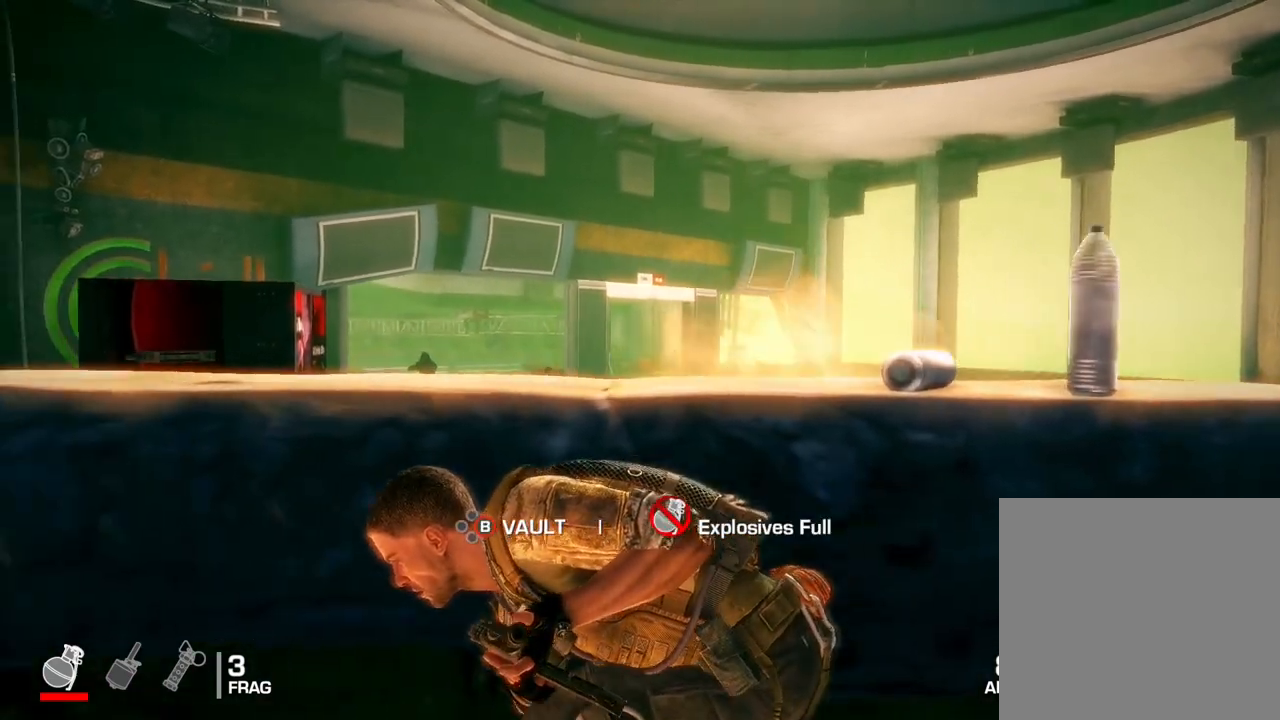
{"buttons": ["R1"], "left_stick": "center", "right_stick": "center", "events": [[450, "R1", "down"], [483, "left_stick", "center"]]}
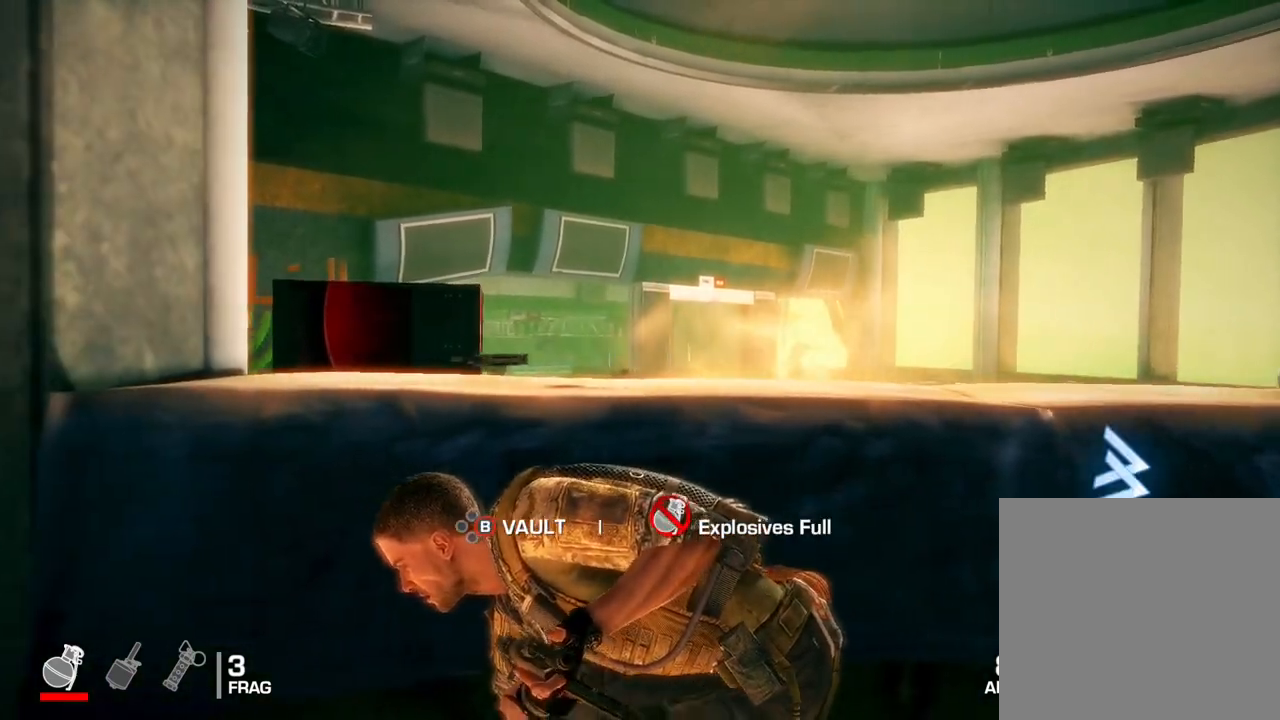
{"buttons": ["R1"], "left_stick": "center", "right_stick": "center", "events": []}
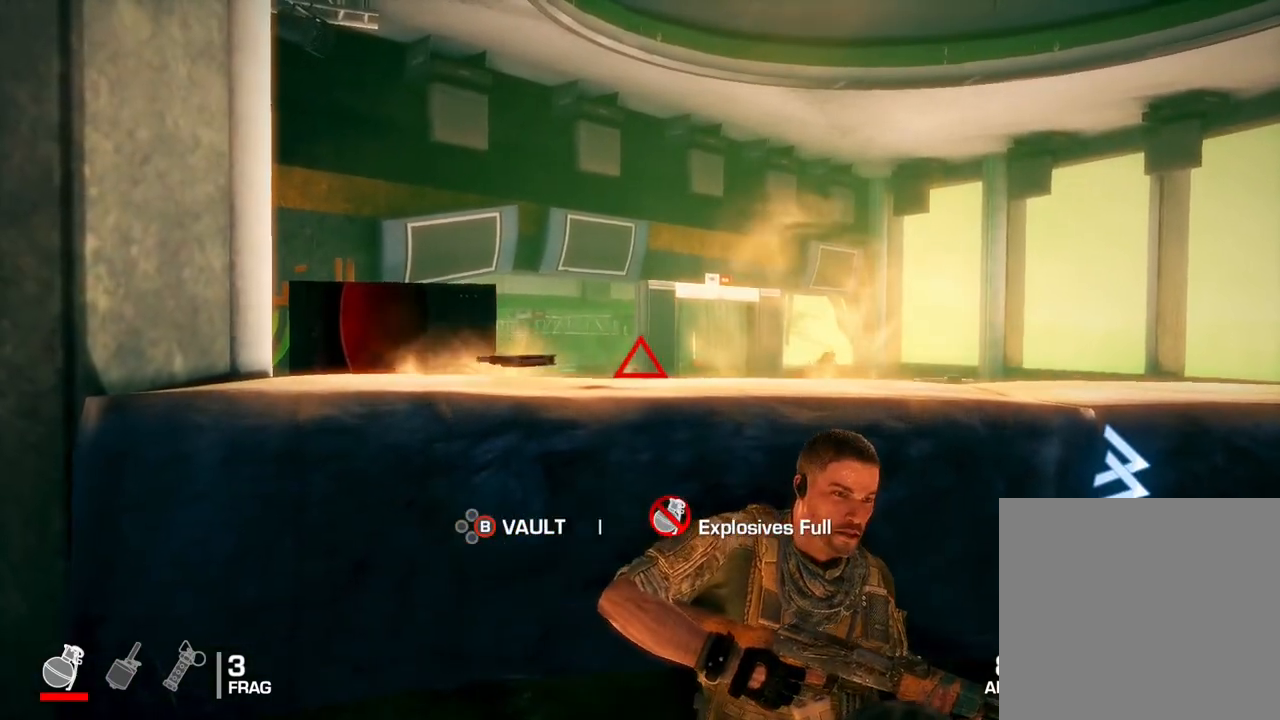
{"buttons": ["R1"], "left_stick": "center", "right_stick": "center", "events": [[267, "right_stick", "left"], [383, "right_stick", "center"]]}
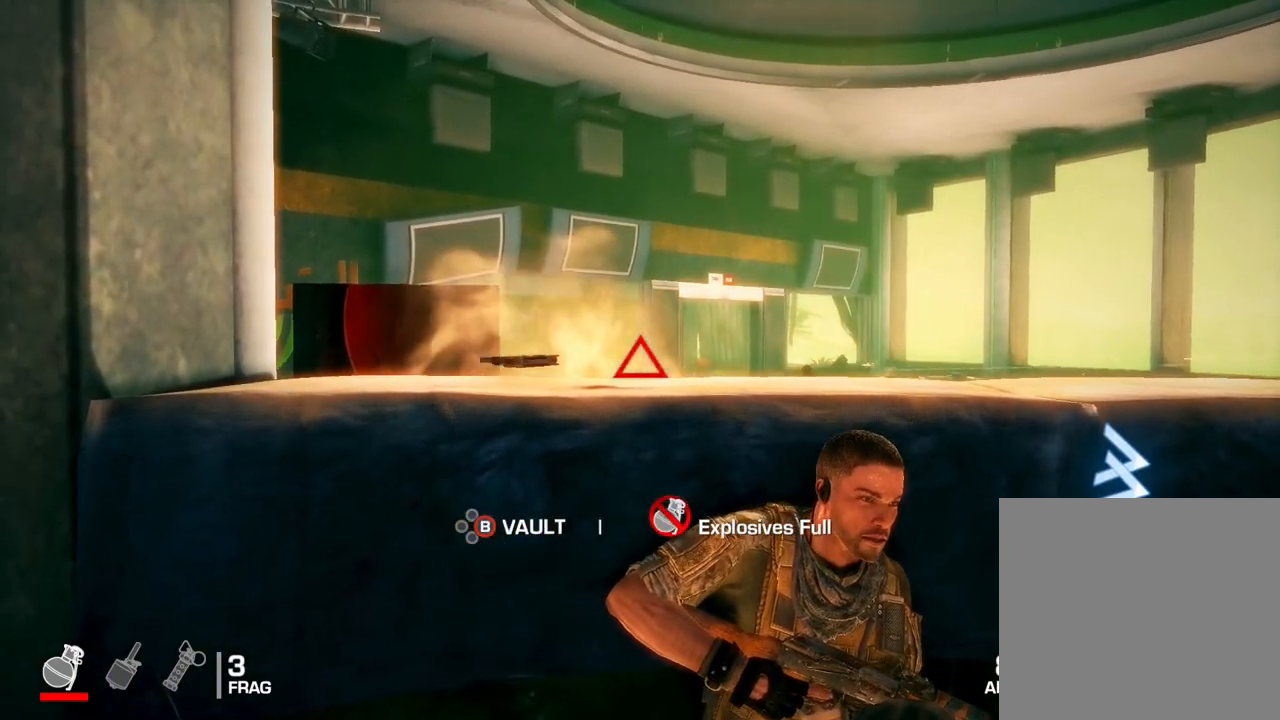
{"buttons": ["R1"], "left_stick": "center", "right_stick": "center", "events": []}
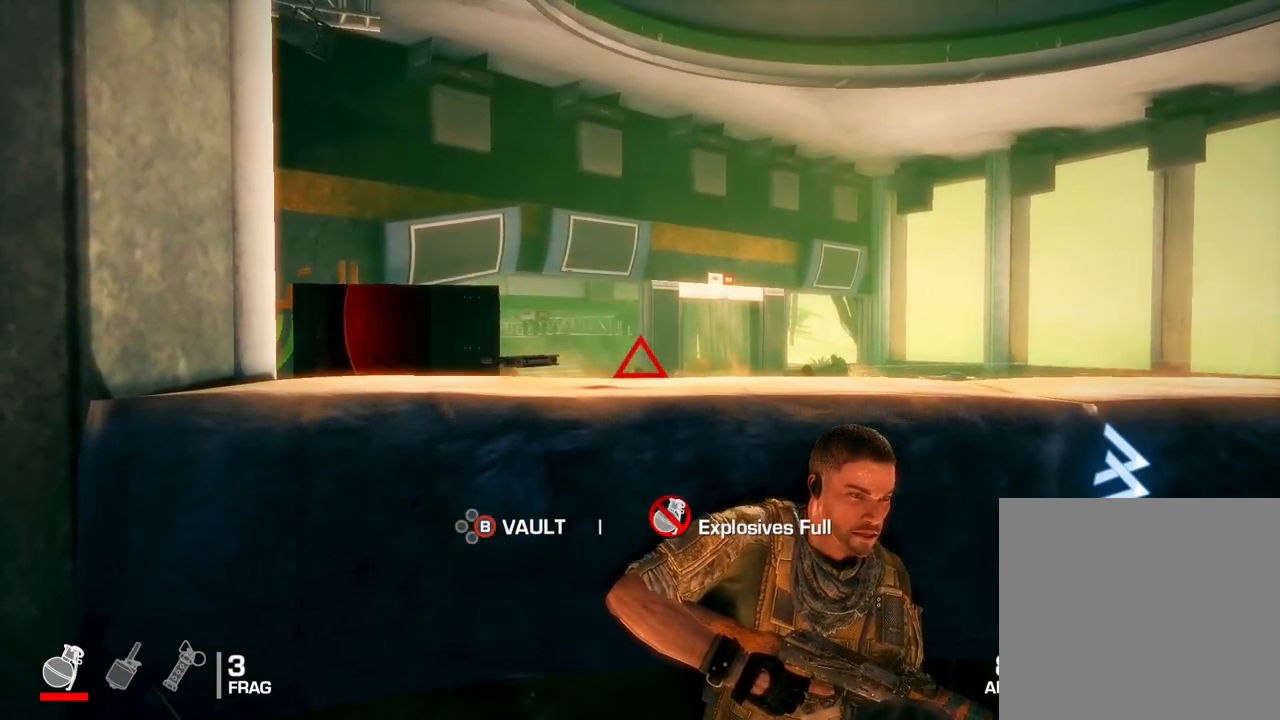
{"buttons": [], "left_stick": "center", "right_stick": "center", "events": [[67, "R1", "up"]]}
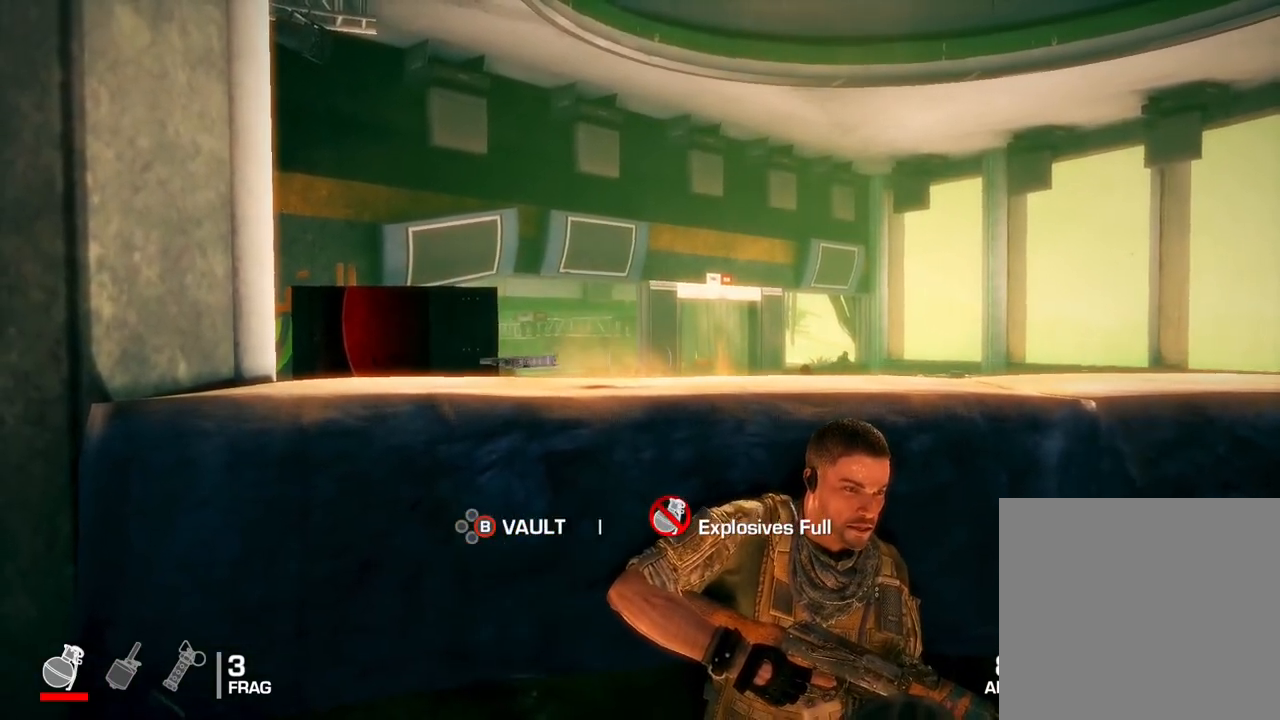
{"buttons": [], "left_stick": "right", "right_stick": "center", "events": [[50, "left_stick", "right"]]}
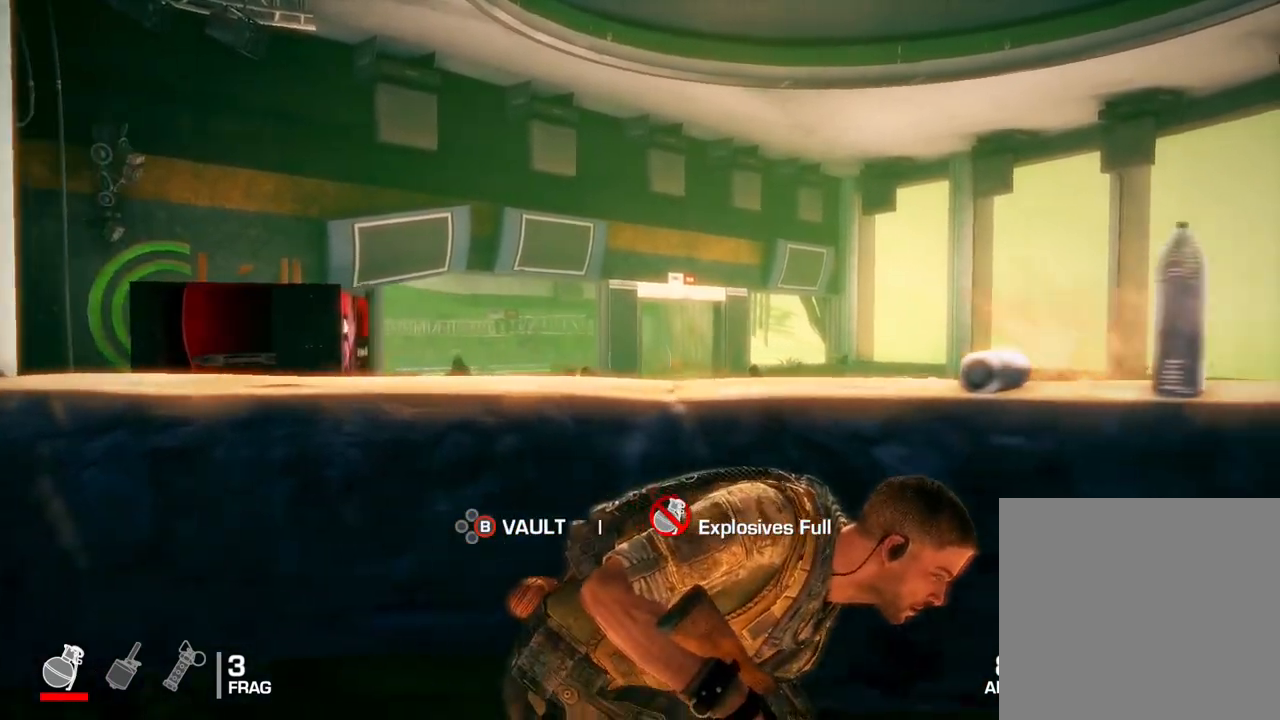
{"buttons": [], "left_stick": "right", "right_stick": "center", "events": []}
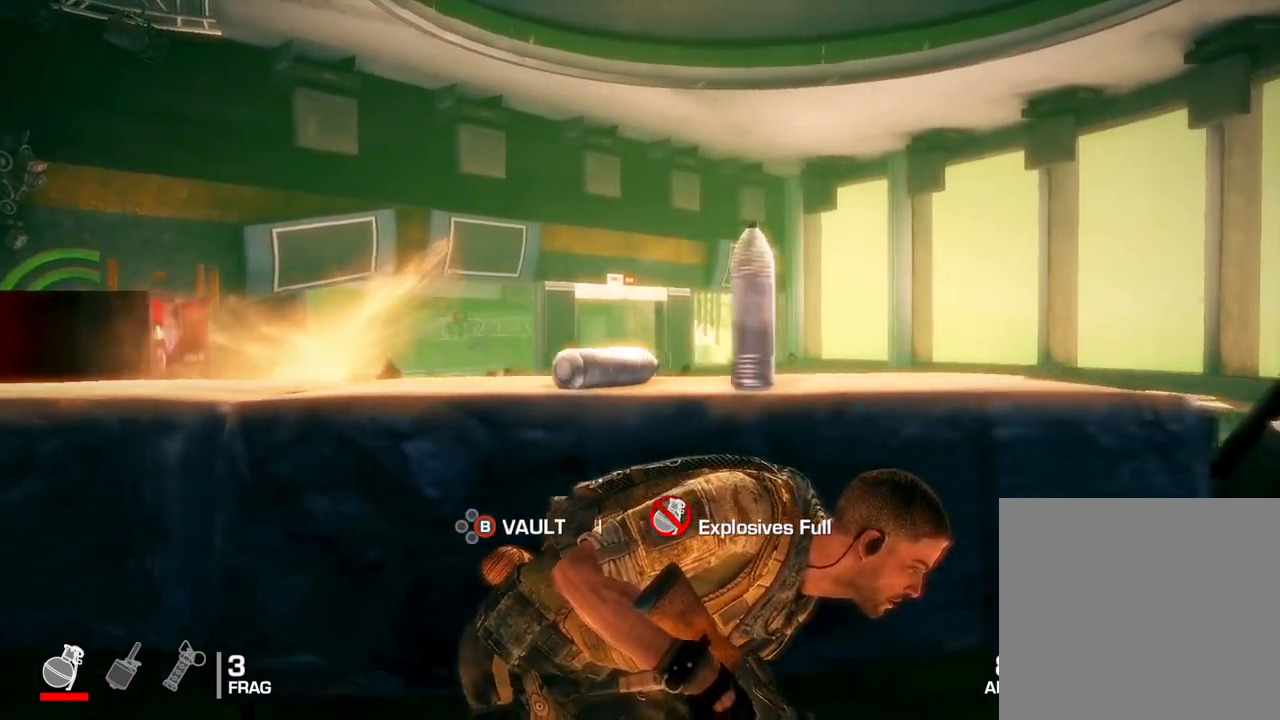
{"buttons": [], "left_stick": "center", "right_stick": "center", "events": [[17, "left_stick", "center"]]}
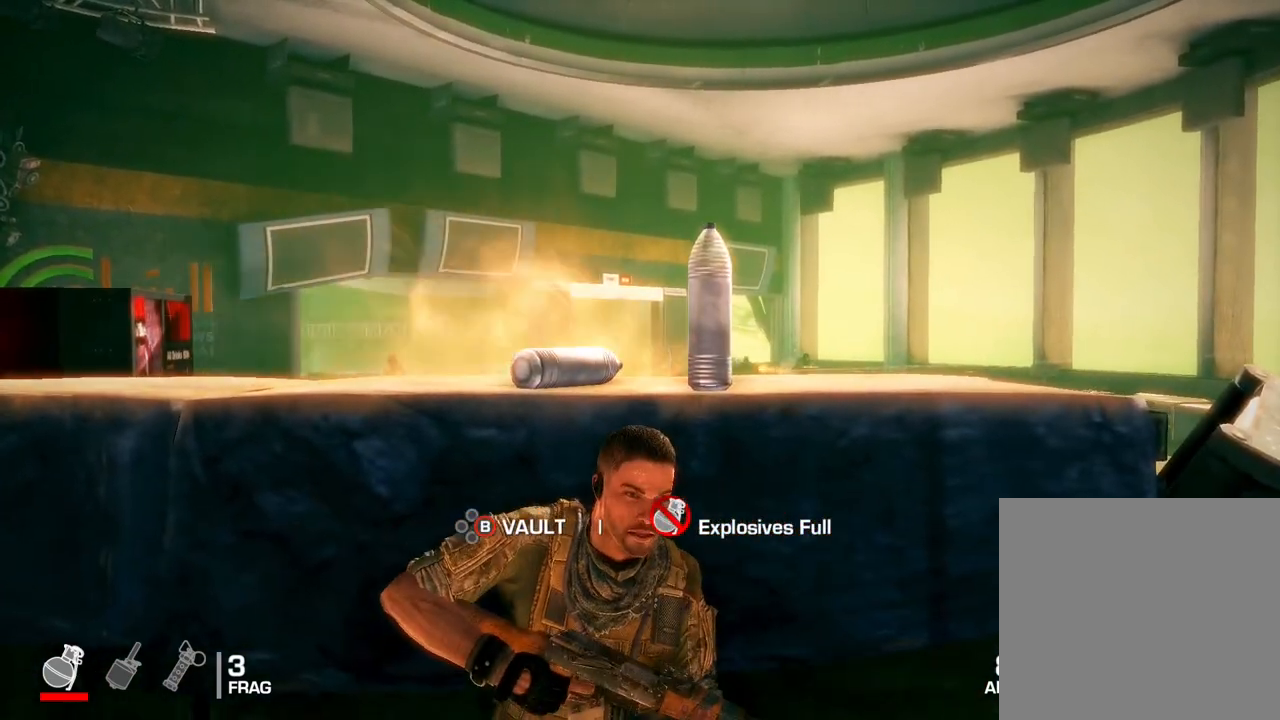
{"buttons": [], "left_stick": "right", "right_stick": "center", "events": [[383, "left_stick", "right"]]}
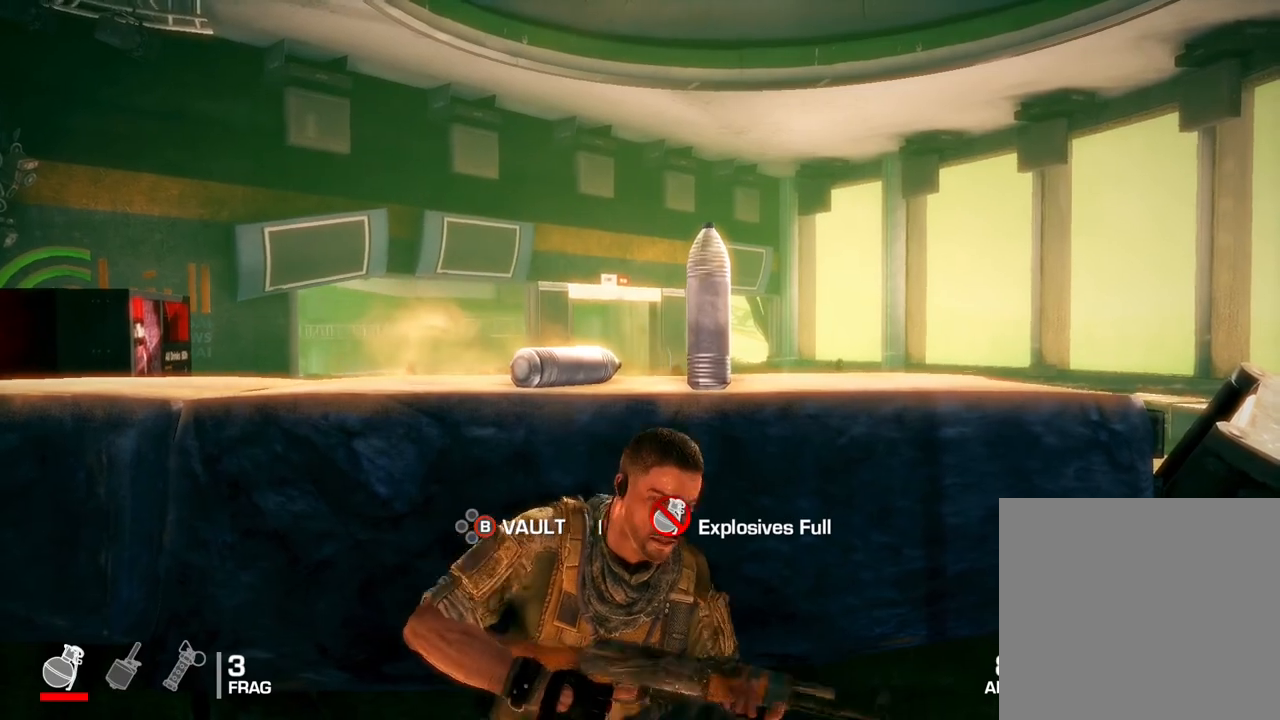
{"buttons": [], "left_stick": "center", "right_stick": "center", "events": [[350, "left_stick", "center"]]}
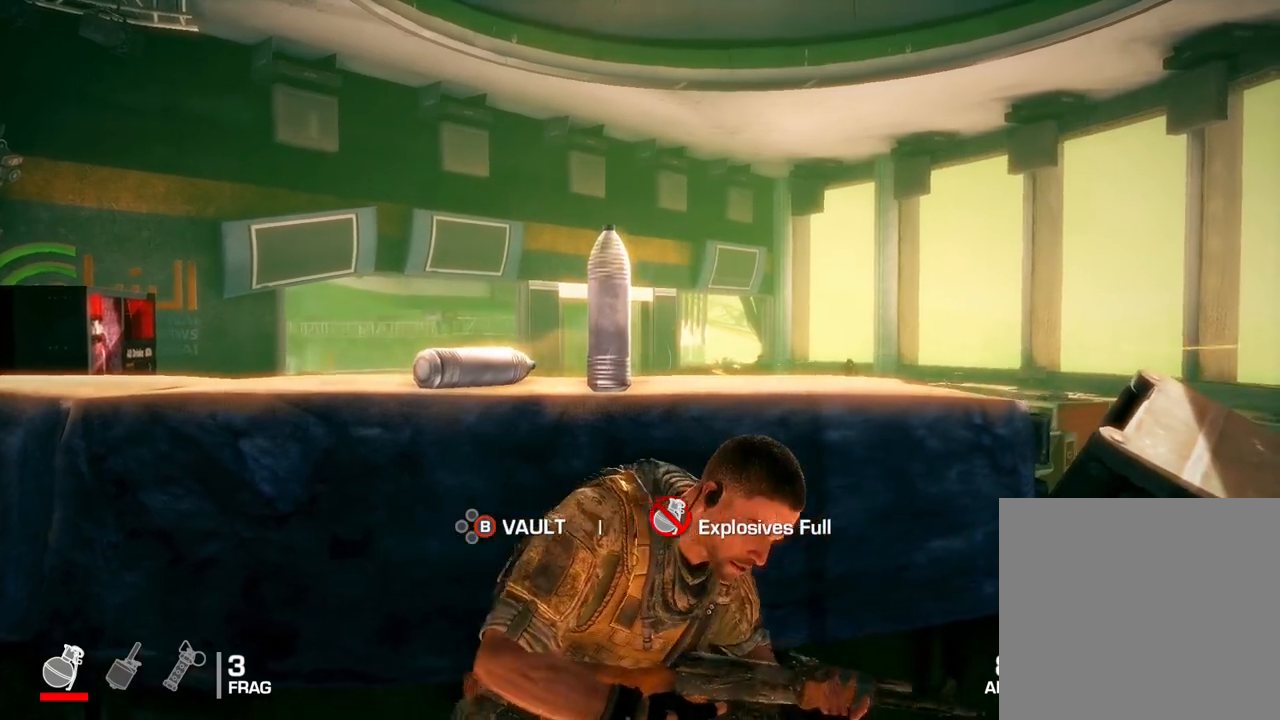
{"buttons": [], "left_stick": "center", "right_stick": "center"}
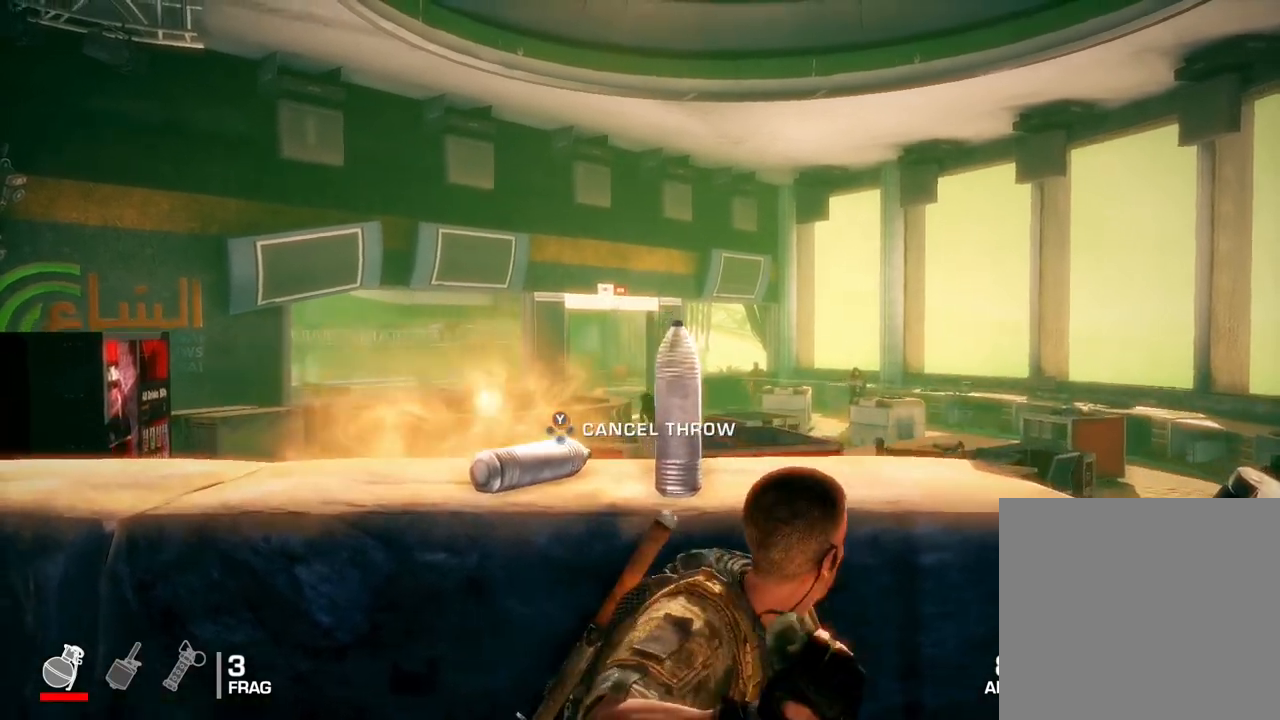
{"buttons": [], "left_stick": "center", "right_stick": "left", "events": [[300, "right_stick", "left"]]}